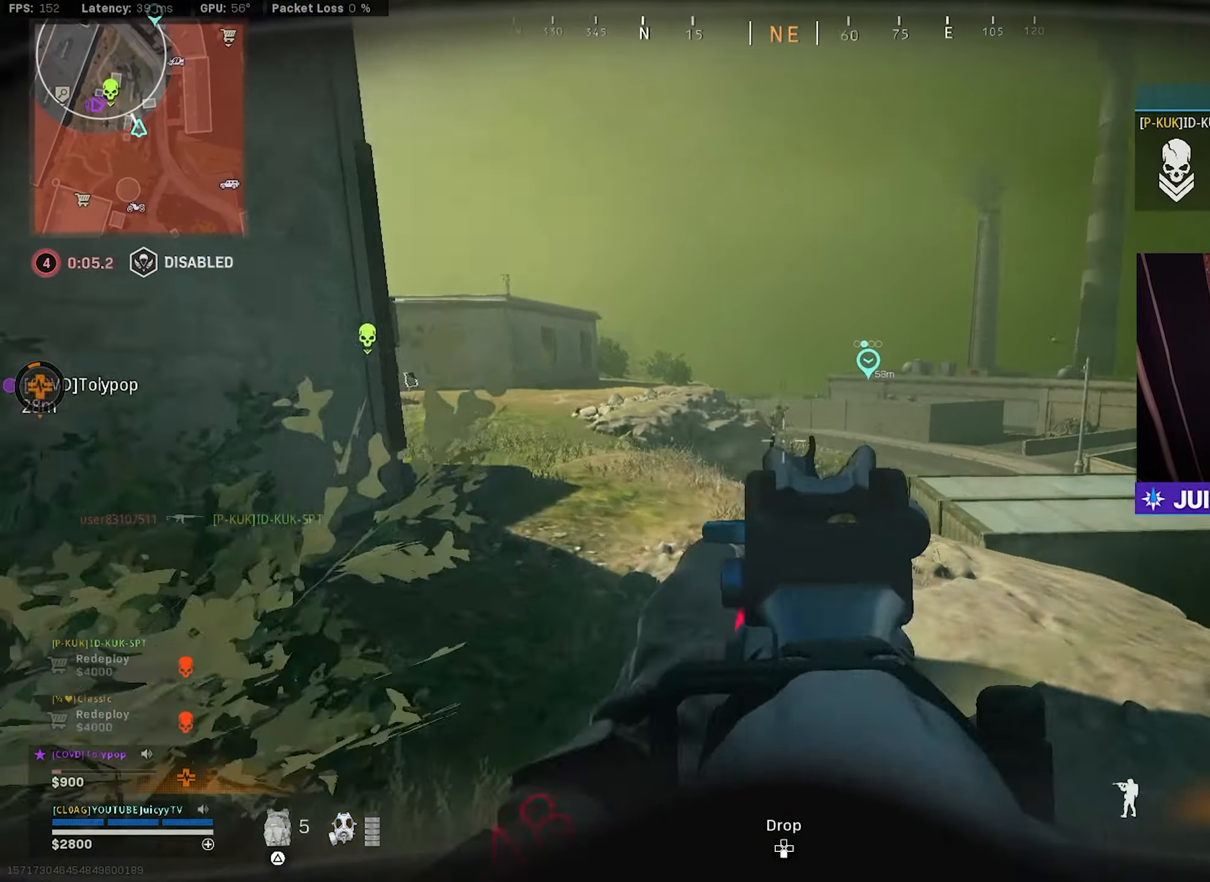
Gameplay with a controller (PlayStation layout); each line is a JSON object with the inputs held at the frame after it. "events" lists button and stick changes between this image and that frame as [ms after this image, input, new state], when the widget could be followed in between.
{"buttons": ["L1", "R1"], "left_stick": "up-right", "right_stick": "center", "events": [[50, "left_stick", "up-right"], [134, "right_stick", "up"], [167, "R1", "down"], [184, "right_stick", "center"], [234, "right_stick", "down"], [500, "right_stick", "center"]]}
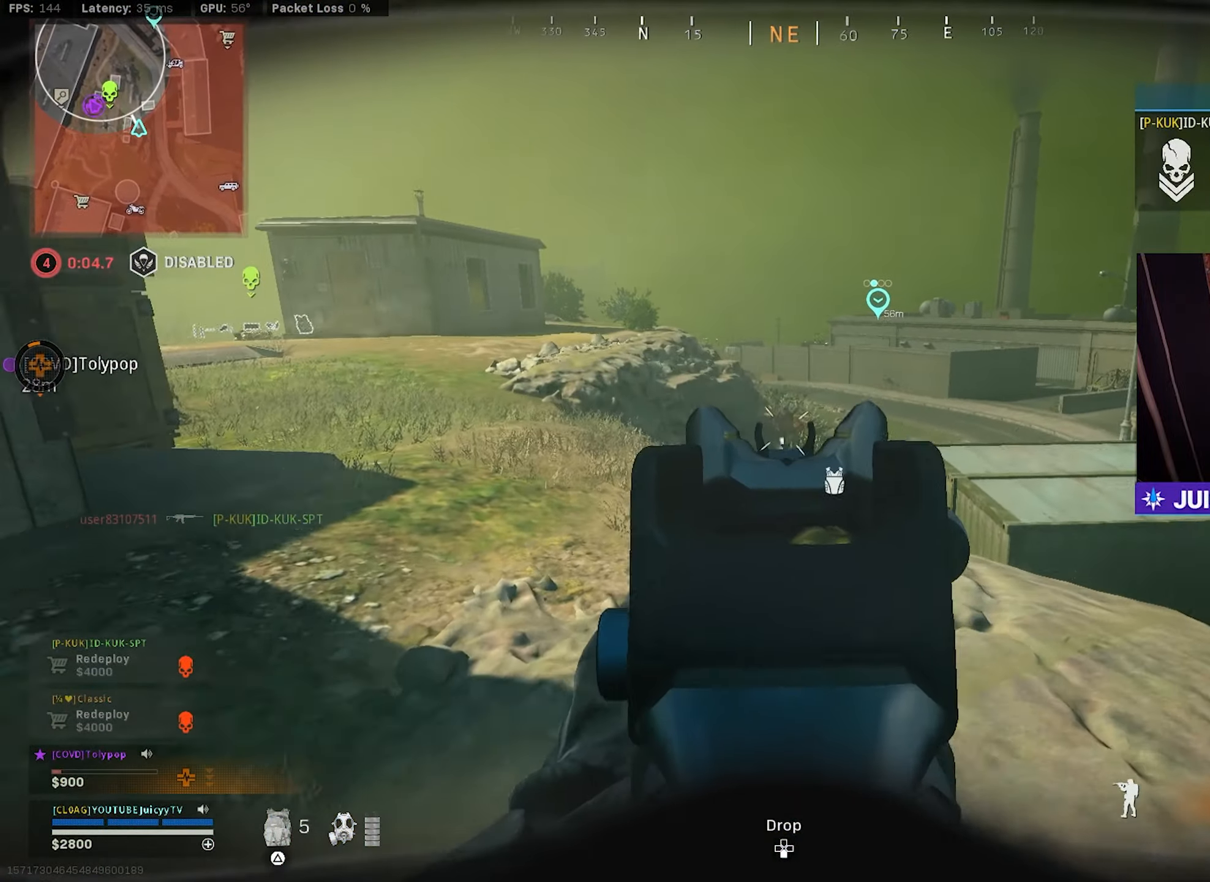
{"buttons": ["L1", "R1"], "left_stick": "up-left", "right_stick": "center", "events": [[150, "left_stick", "up"], [317, "right_stick", "down"], [417, "right_stick", "center"], [484, "left_stick", "up-left"]]}
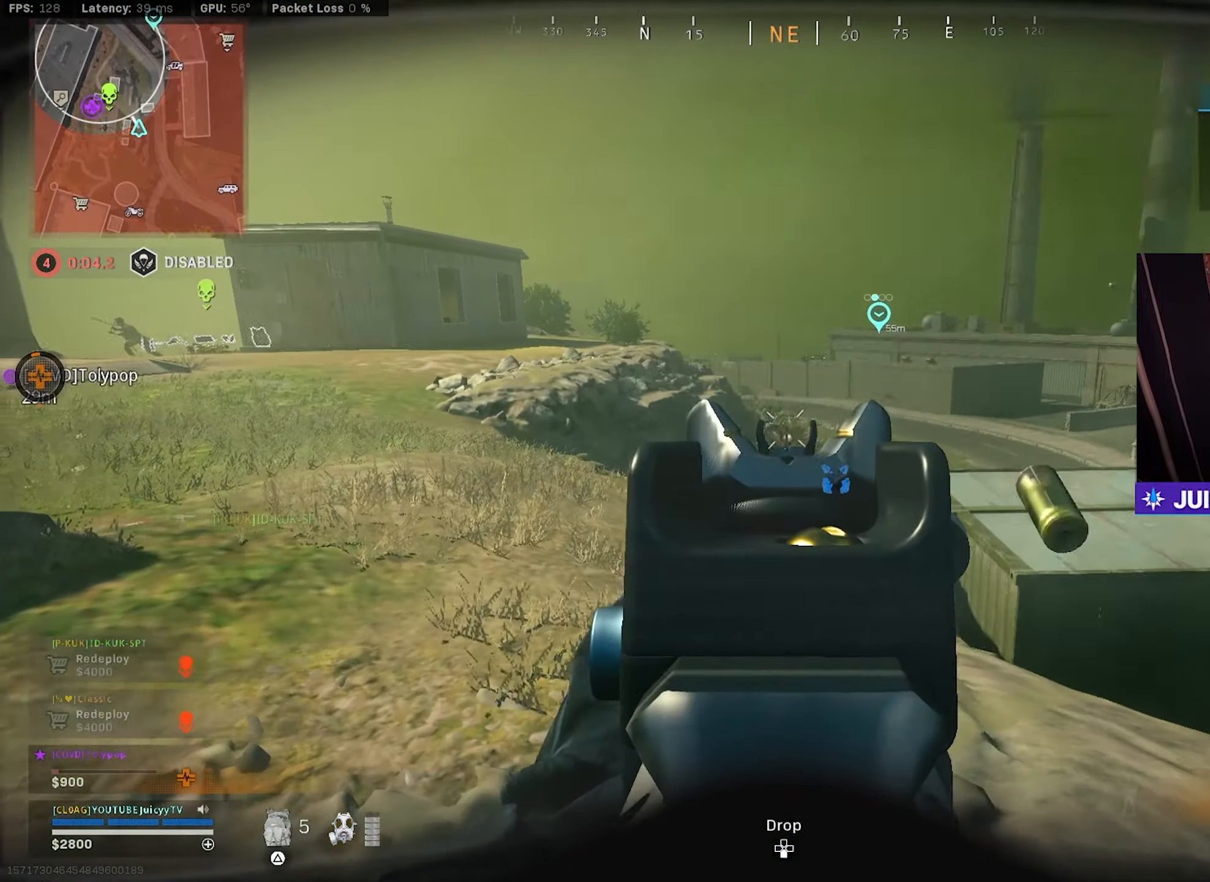
{"buttons": ["L1", "R1"], "left_stick": "down-left", "right_stick": "right", "events": [[17, "right_stick", "down-left"], [84, "right_stick", "center"], [117, "left_stick", "center"], [167, "left_stick", "down"], [167, "right_stick", "left"], [217, "left_stick", "down-left"], [367, "right_stick", "center"], [467, "right_stick", "right"]]}
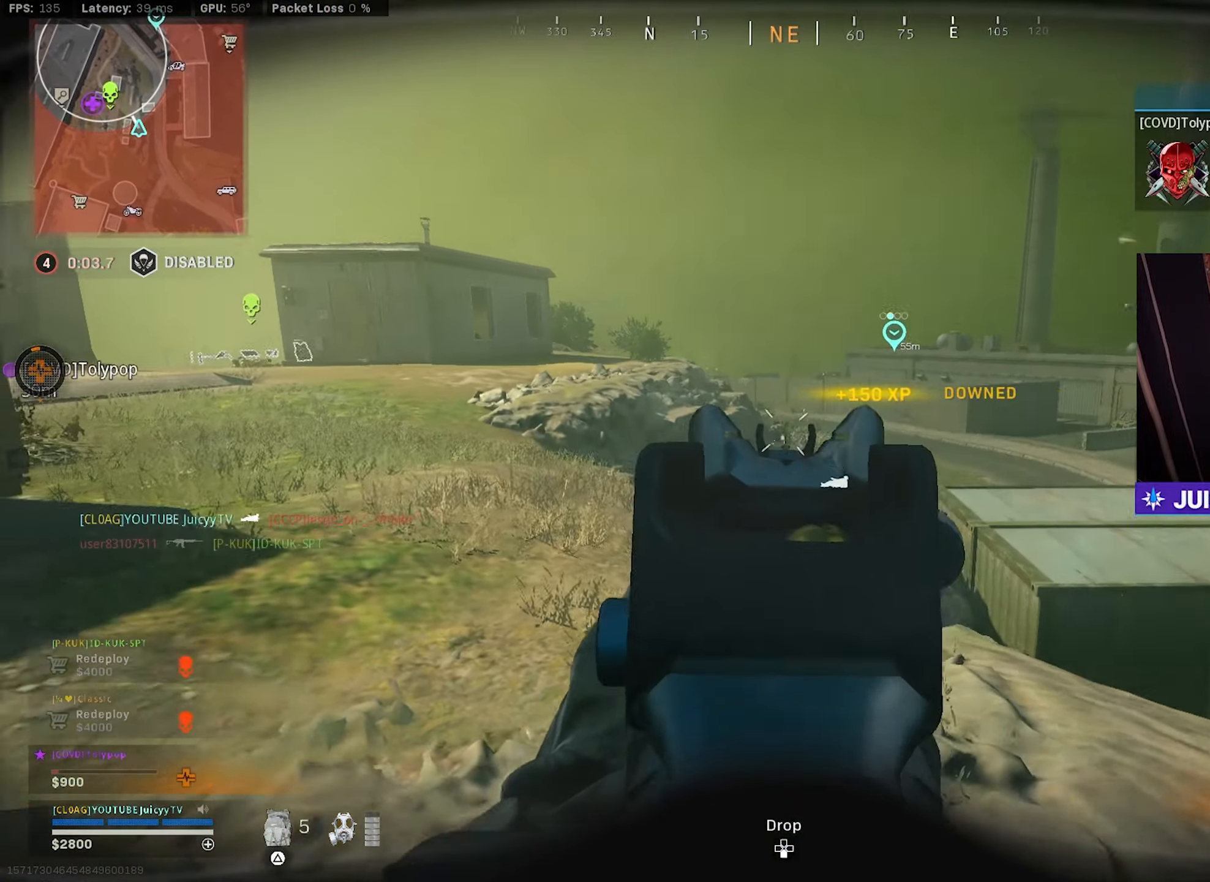
{"buttons": [], "left_stick": "right", "right_stick": "left", "events": [[84, "right_stick", "down"], [167, "right_stick", "center"], [200, "L1", "up"], [217, "R1", "up"], [250, "TRIANGLE", "down"], [317, "TRIANGLE", "up"], [367, "left_stick", "down-right"], [384, "right_stick", "left"], [484, "left_stick", "right"]]}
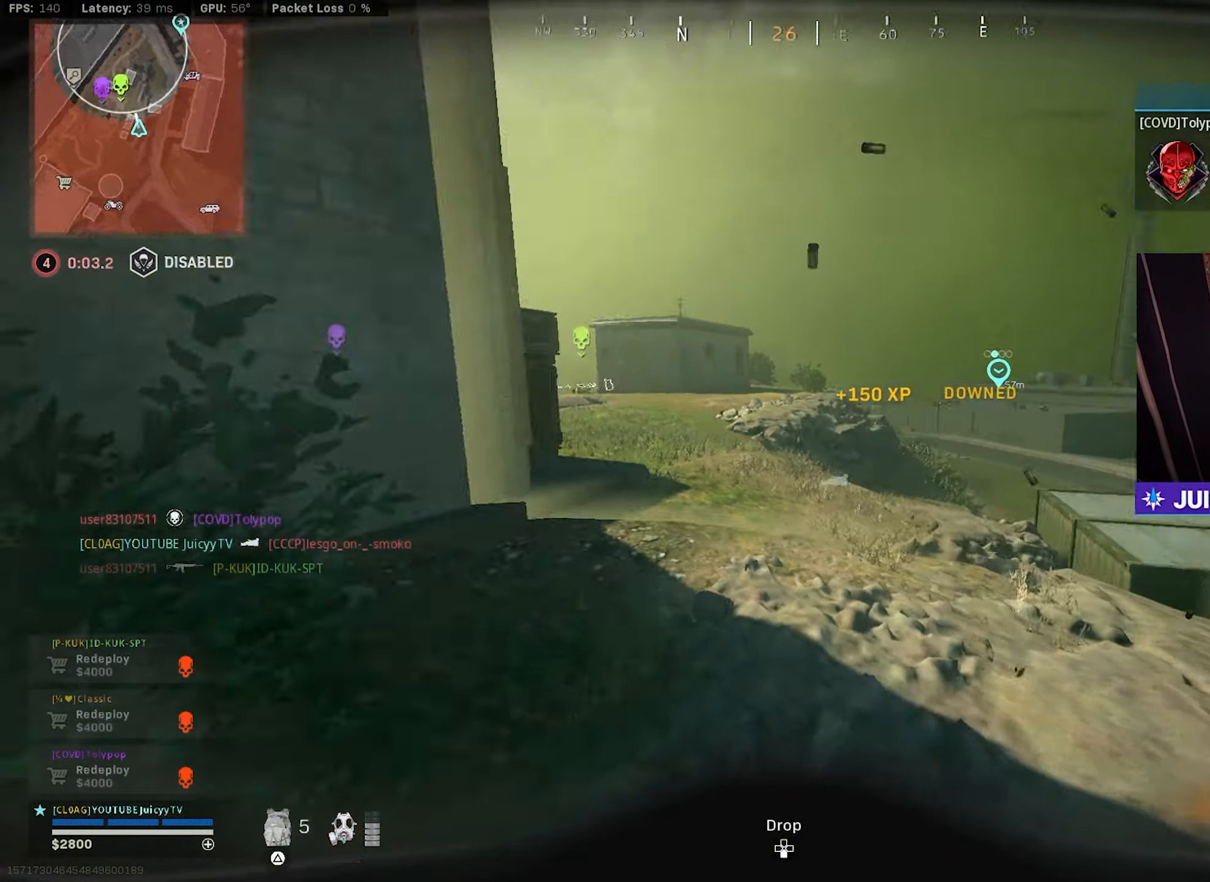
{"buttons": [], "left_stick": "up-right", "right_stick": "center", "events": [[17, "left_stick", "up-right"], [66, "right_stick", "center"], [166, "CIRCLE", "down"], [183, "left_stick", "down-right"], [216, "right_stick", "up"], [283, "CIRCLE", "up"], [333, "R3", "down"], [383, "right_stick", "center"], [400, "left_stick", "up-right"], [433, "R3", "up"]]}
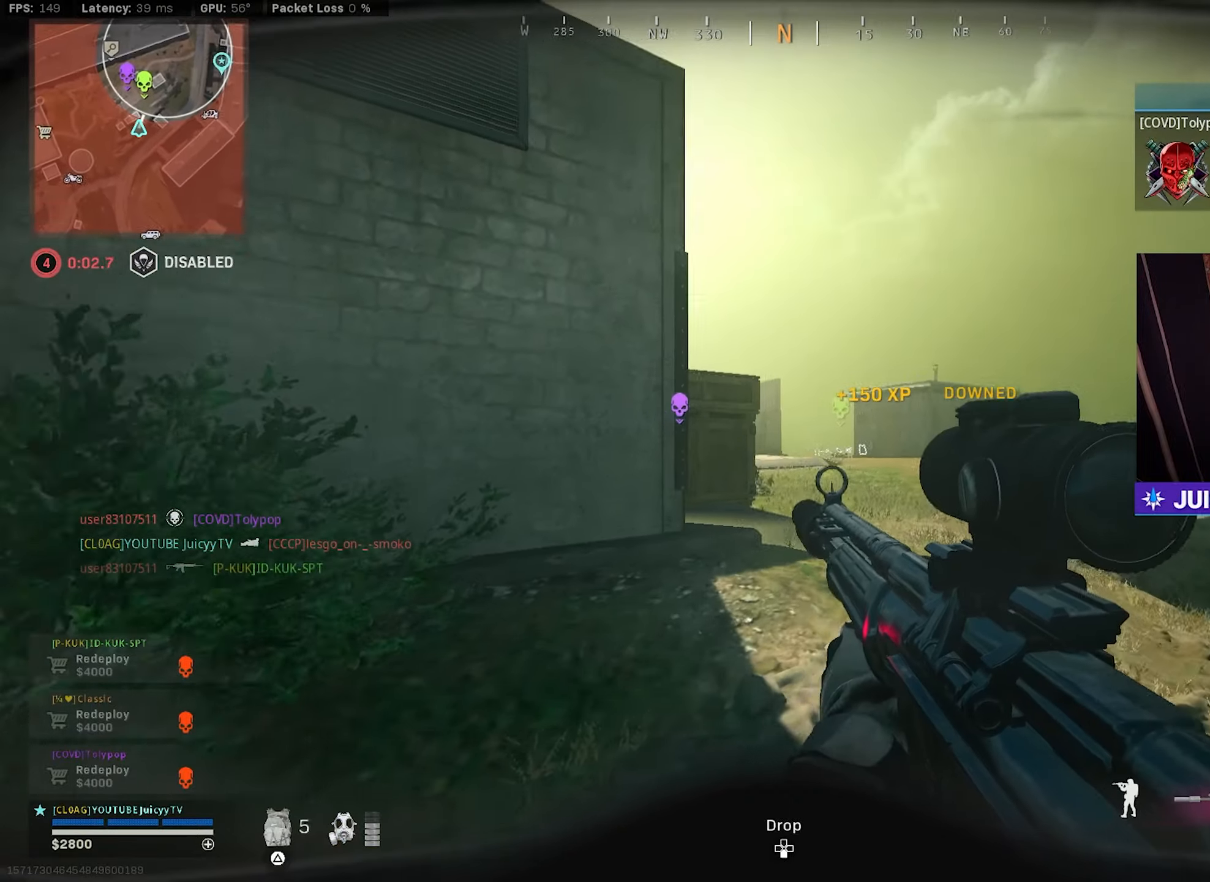
{"buttons": ["L1"], "left_stick": "up-right", "right_stick": "center", "events": [[200, "L1", "down"], [316, "L1", "up"], [400, "right_stick", "left"], [466, "L1", "down"], [500, "right_stick", "center"]]}
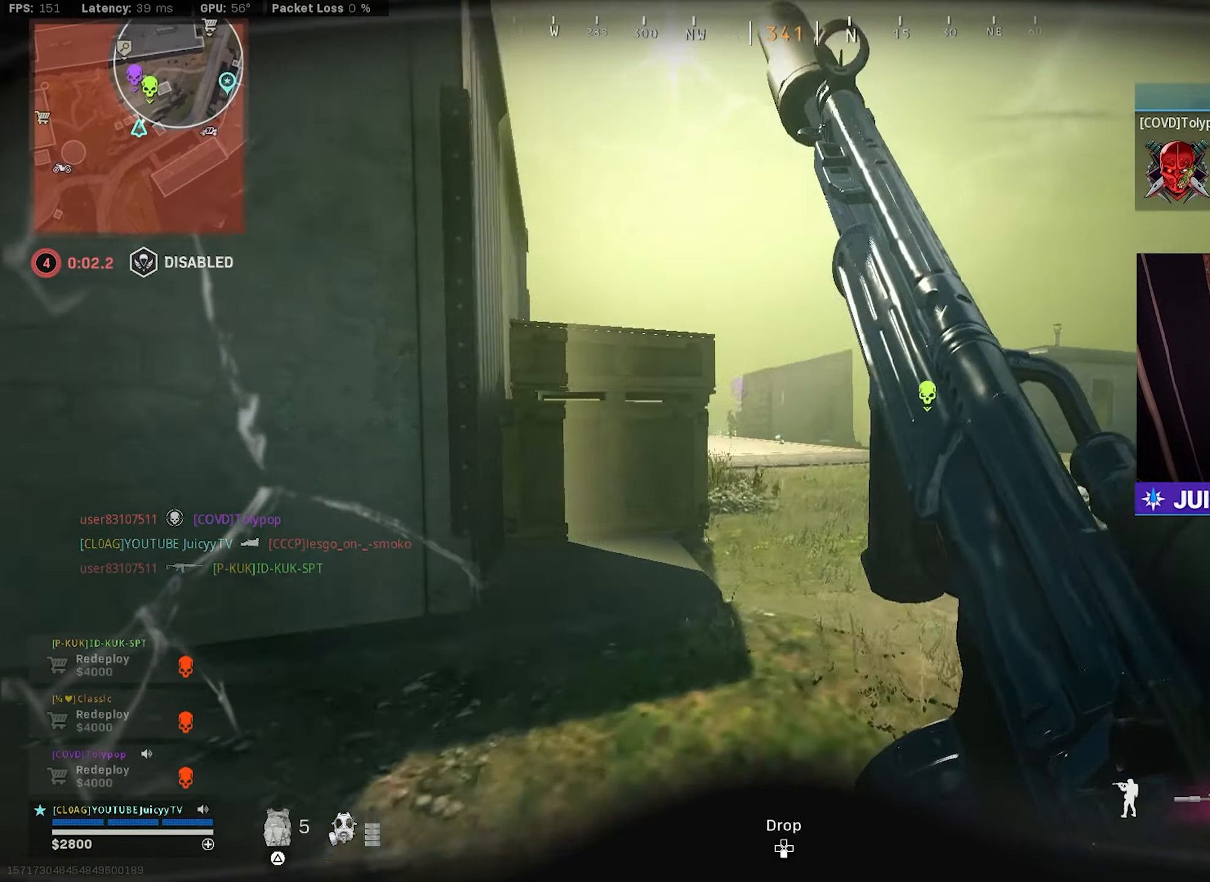
{"buttons": ["L1", "R1"], "left_stick": "up-right", "right_stick": "center", "events": [[133, "right_stick", "up-left"], [433, "R1", "down"], [483, "right_stick", "center"]]}
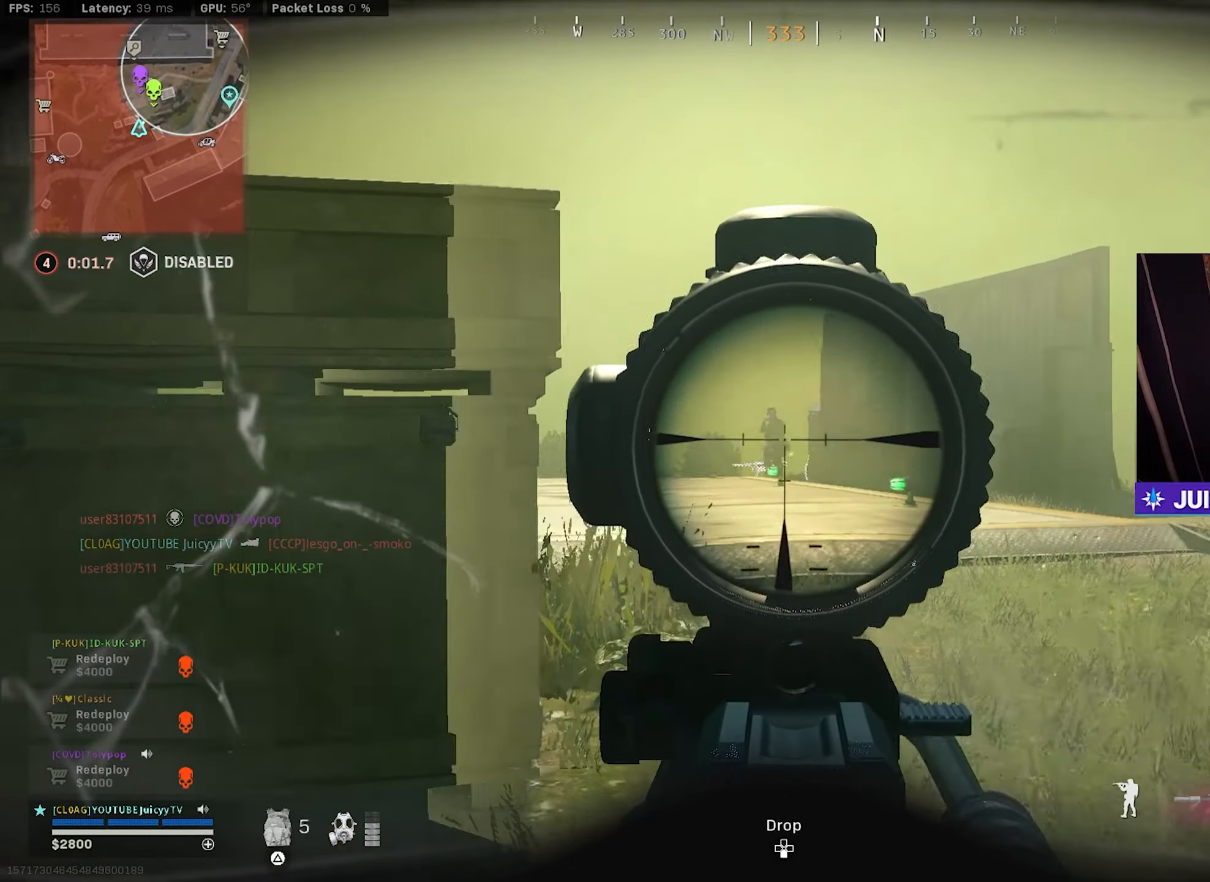
{"buttons": ["L1", "R1"], "left_stick": "left", "right_stick": "down", "events": [[50, "left_stick", "left"], [116, "right_stick", "down"], [166, "left_stick", "center"], [216, "left_stick", "up-right"], [383, "left_stick", "center"], [500, "left_stick", "left"]]}
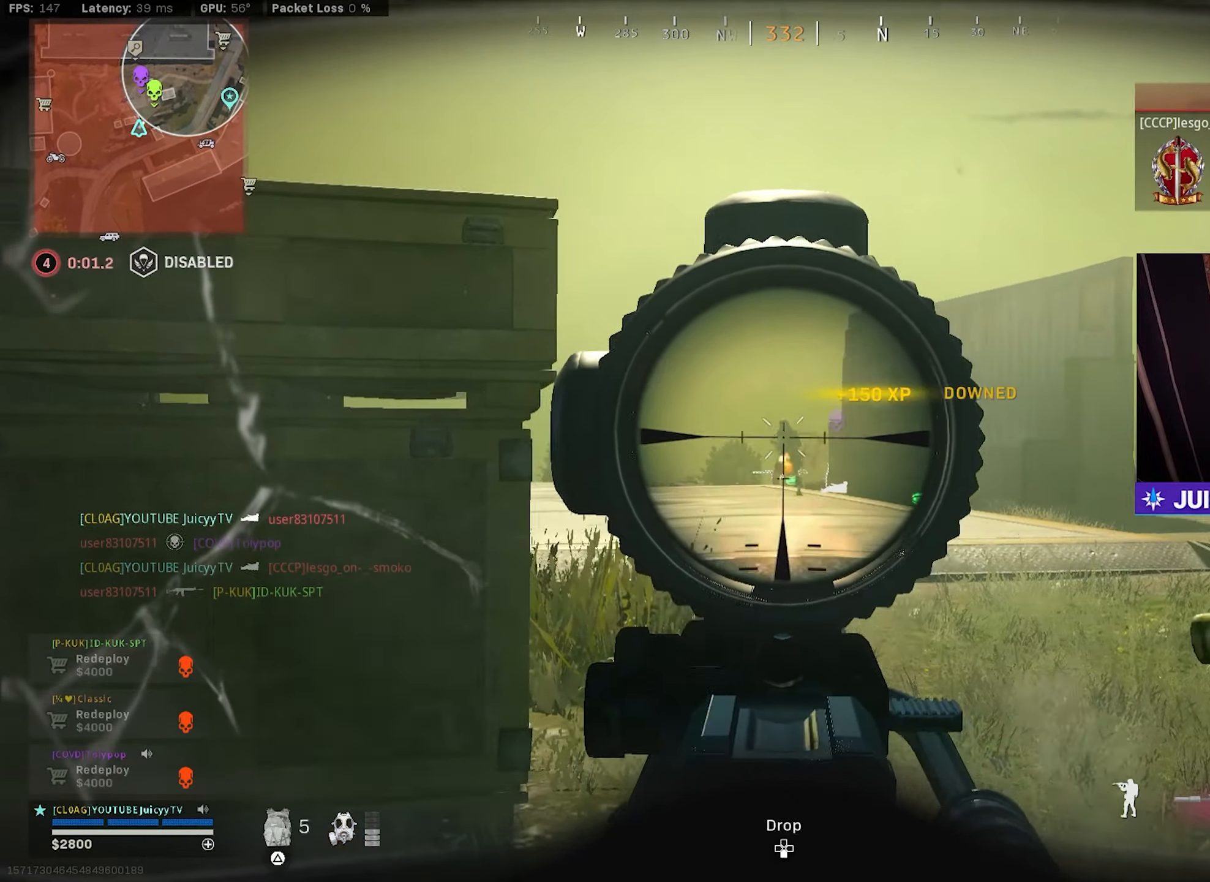
{"buttons": ["L1", "R1"], "left_stick": "up", "right_stick": "down", "events": [[100, "left_stick", "up"]]}
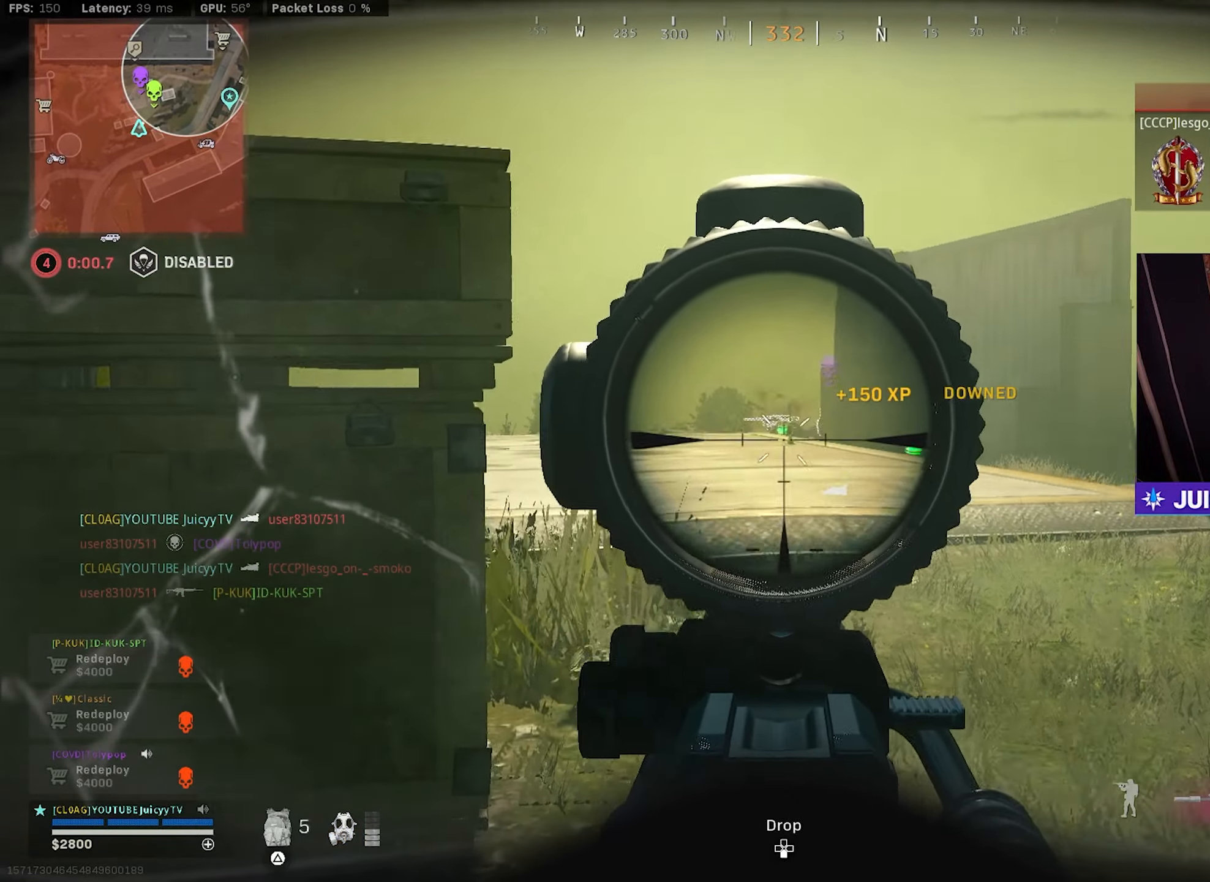
{"buttons": ["L1", "R1"], "left_stick": "up", "right_stick": "center", "events": [[133, "right_stick", "center"], [200, "right_stick", "up"], [383, "right_stick", "center"]]}
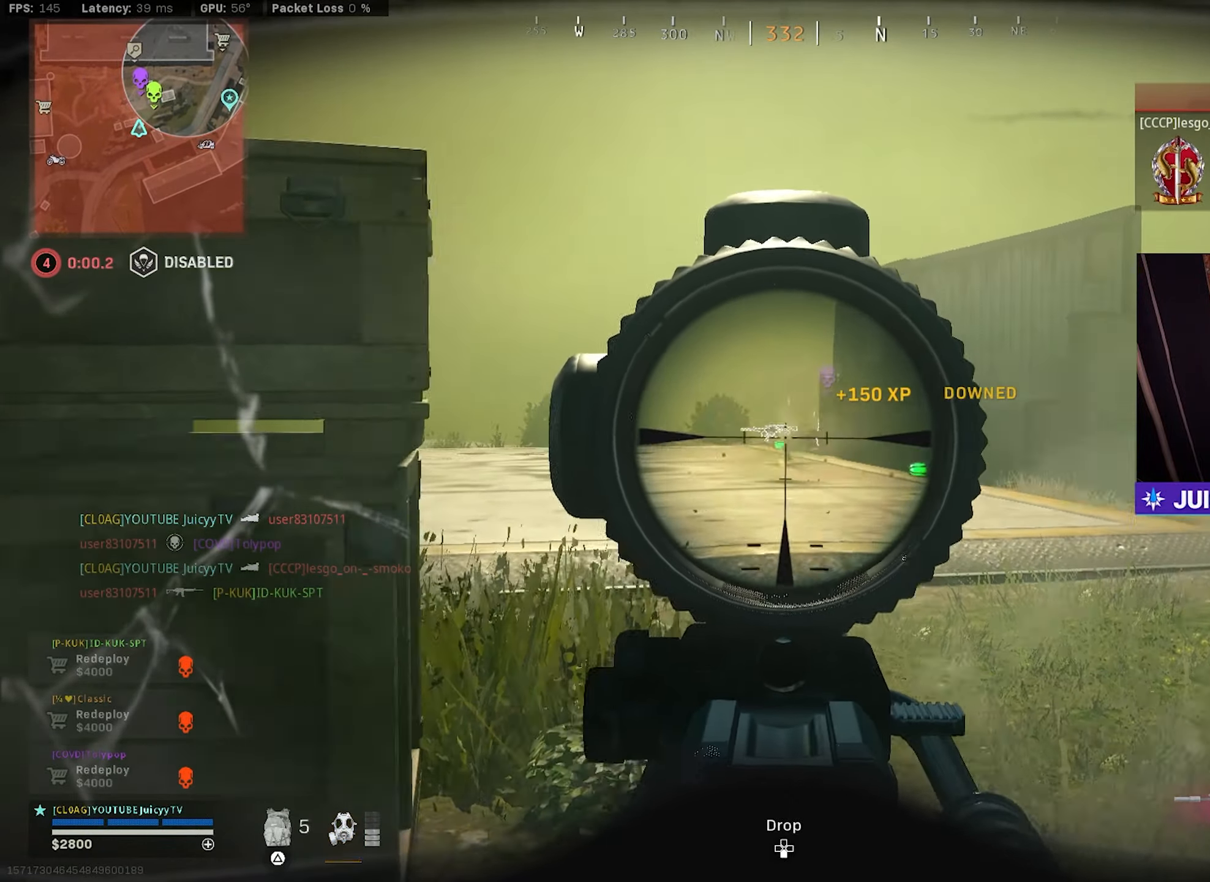
{"buttons": ["L1", "R1"], "left_stick": "up", "right_stick": "center", "events": [[166, "right_stick", "right"], [266, "right_stick", "center"], [316, "right_stick", "down"], [383, "right_stick", "center"]]}
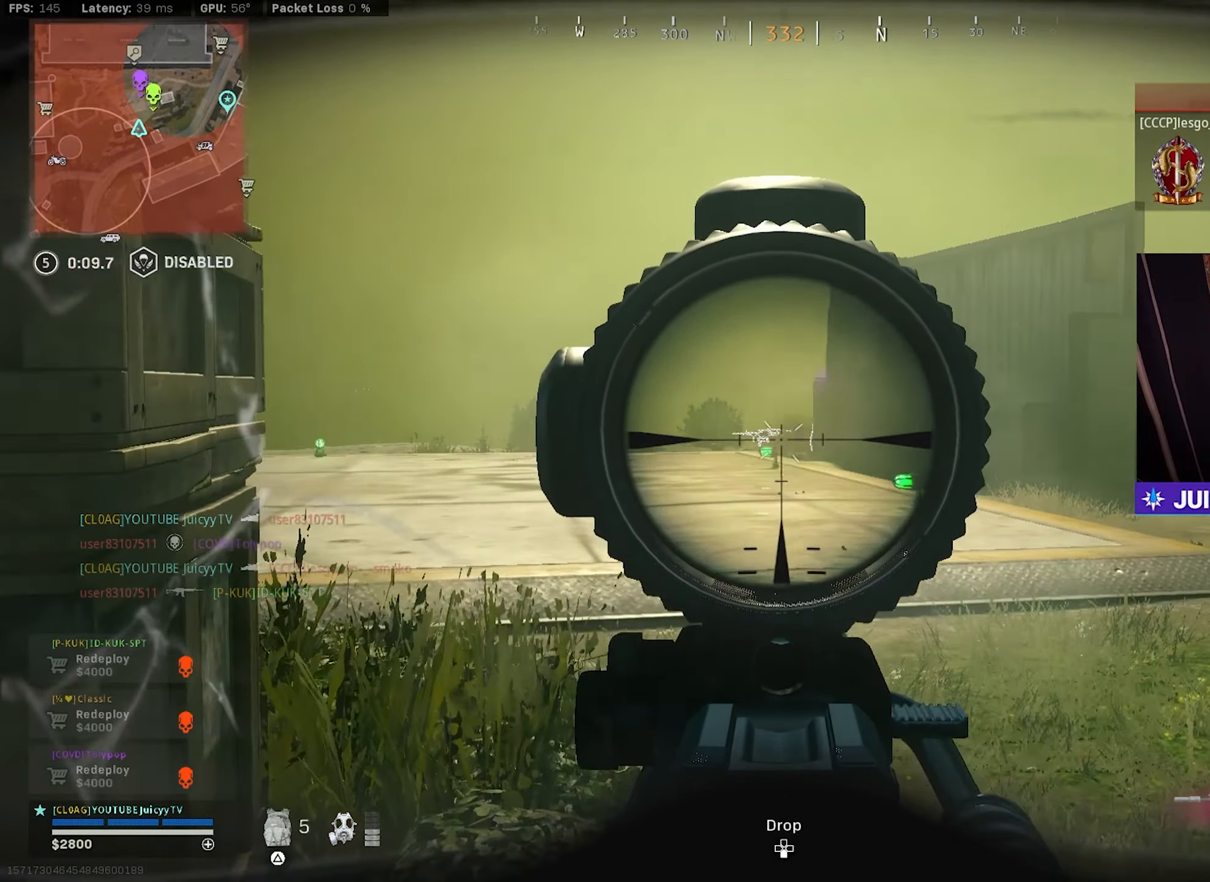
{"buttons": [], "left_stick": "up-right", "right_stick": "down-right", "events": [[16, "right_stick", "down"], [200, "right_stick", "center"], [350, "L1", "up"], [350, "left_stick", "center"], [350, "right_stick", "down-right"], [366, "R1", "up"], [416, "left_stick", "up-right"]]}
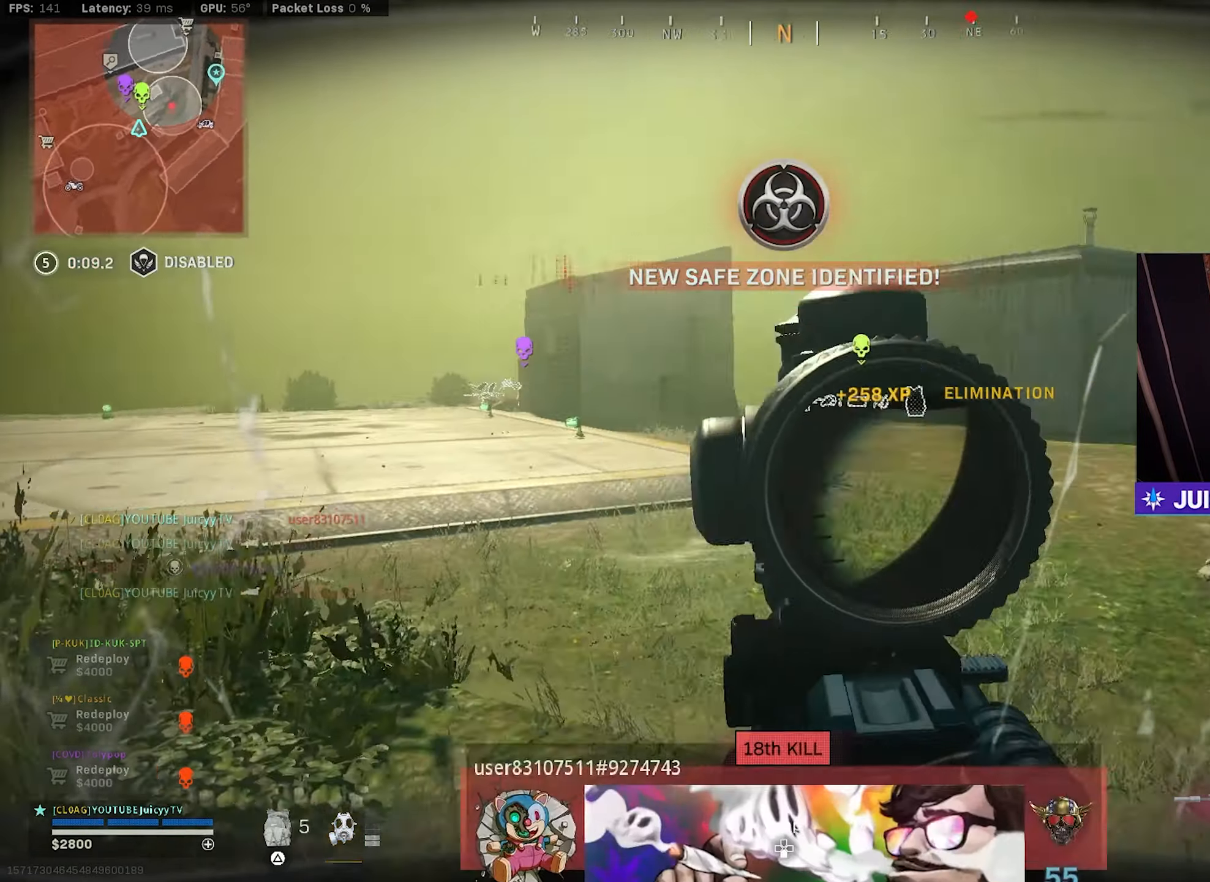
{"buttons": [], "left_stick": "up", "right_stick": "center", "events": [[33, "left_stick", "up"], [166, "right_stick", "center"]]}
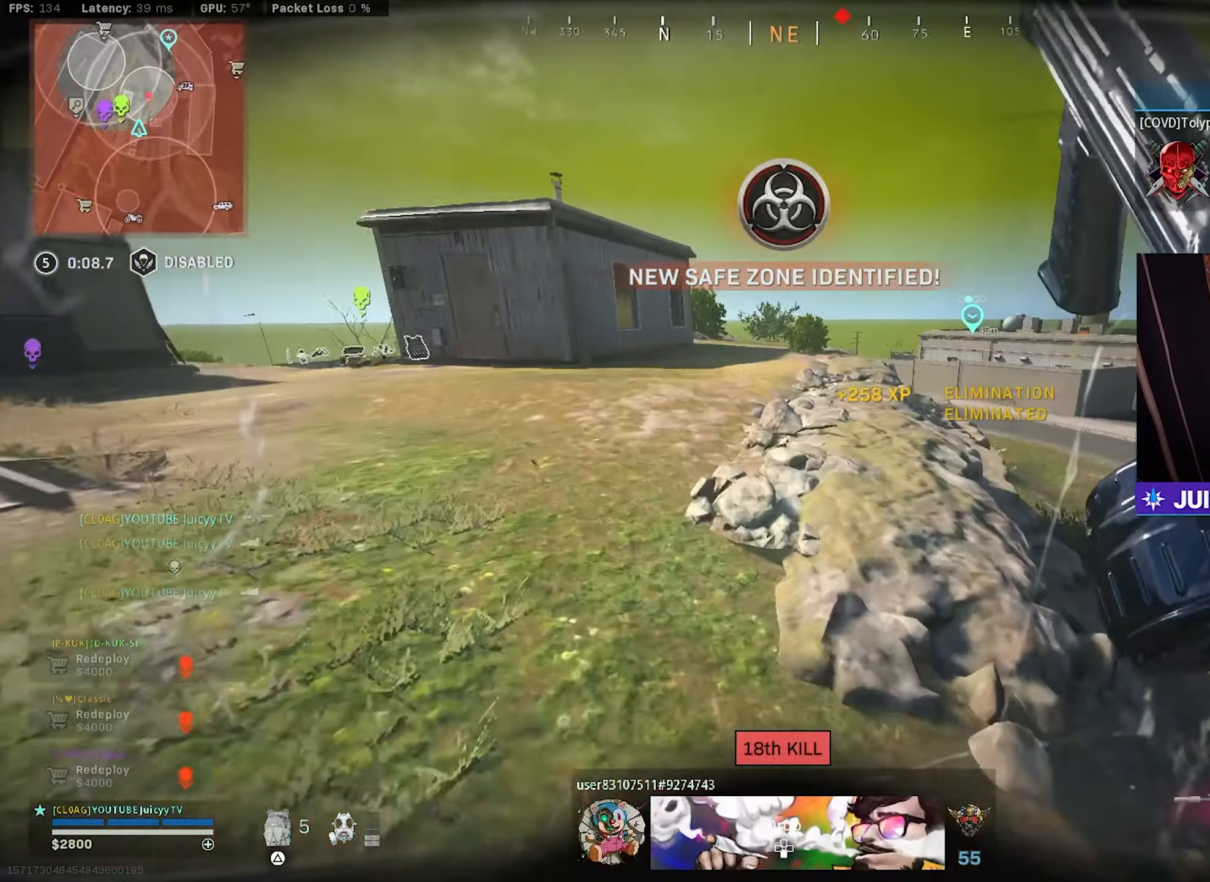
{"buttons": [], "left_stick": "up", "right_stick": "center", "events": [[66, "right_stick", "right"], [150, "right_stick", "center"], [200, "right_stick", "right"], [333, "right_stick", "center"]]}
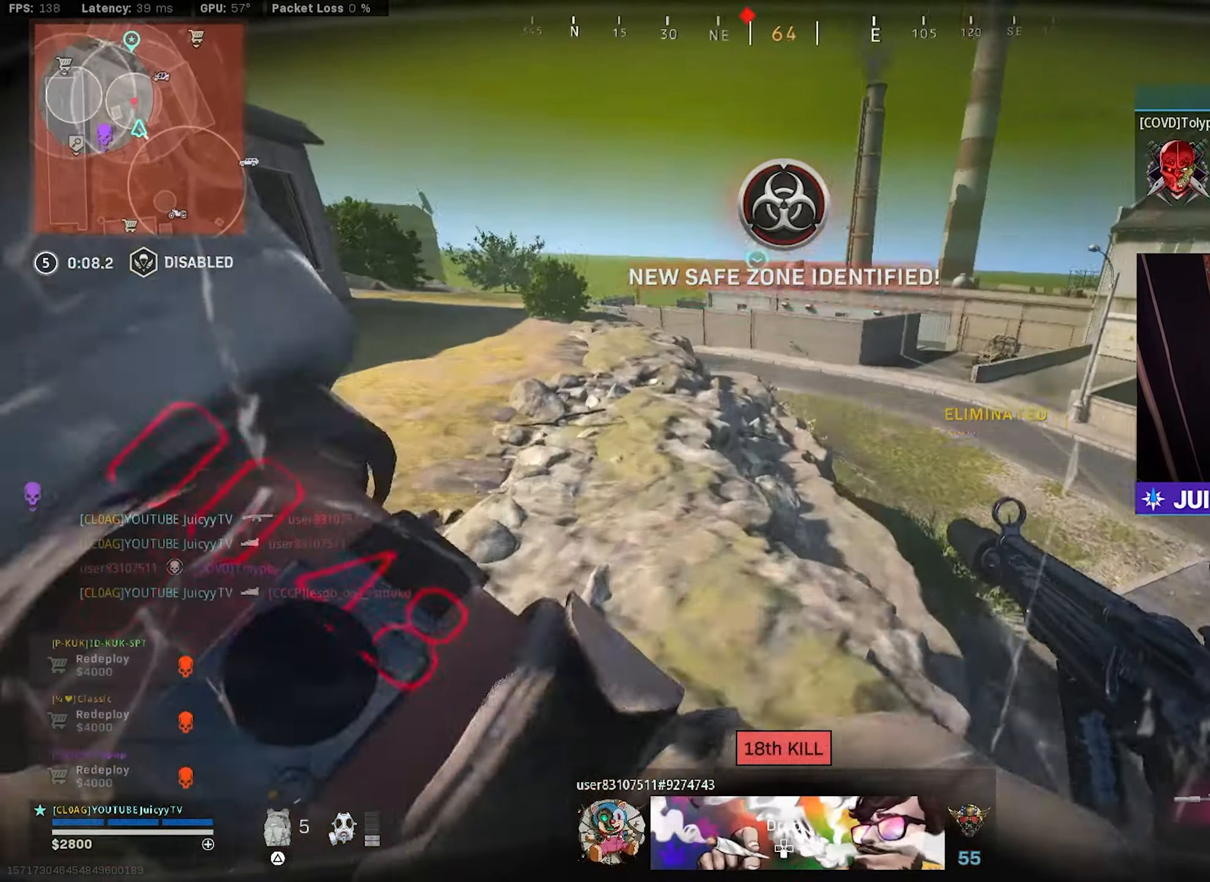
{"buttons": [], "left_stick": "up", "right_stick": "center", "events": []}
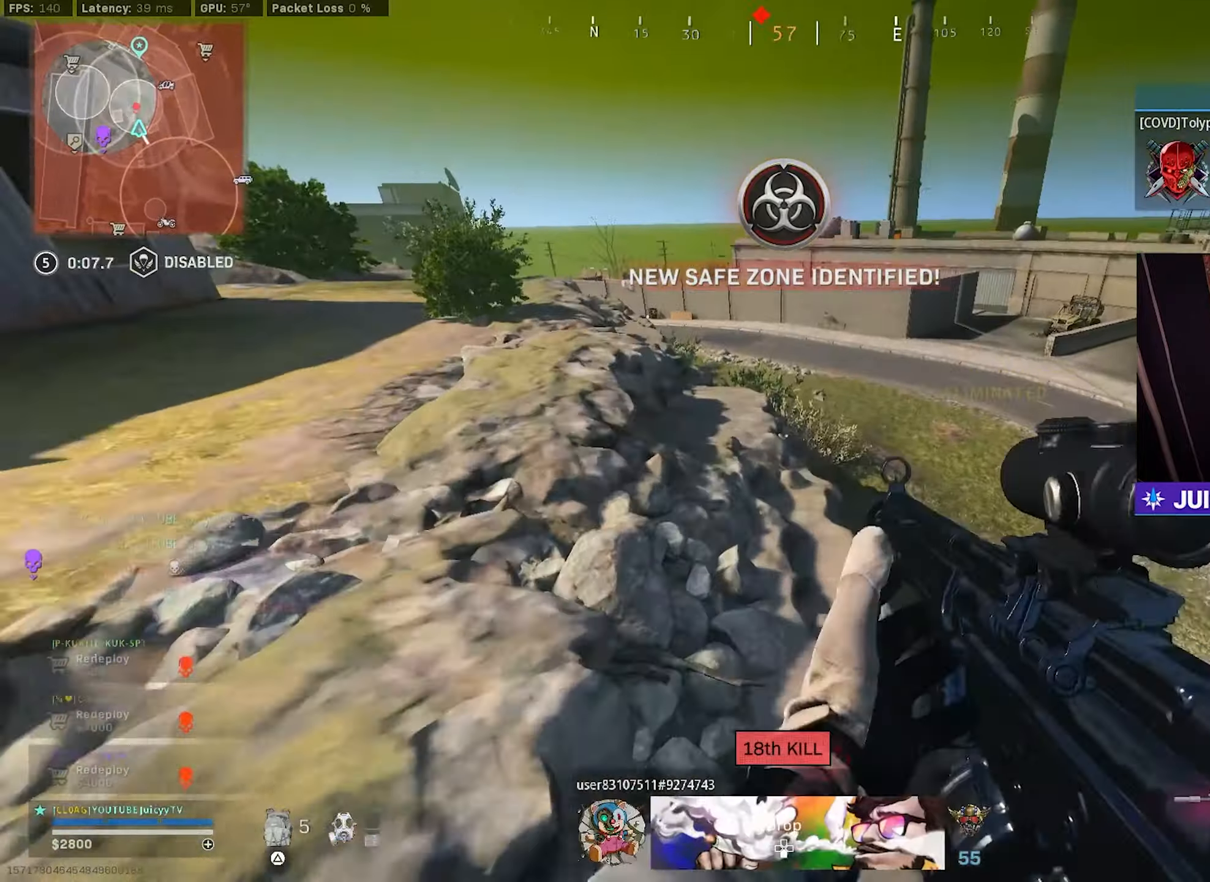
{"buttons": [], "left_stick": "up", "right_stick": "center", "events": [[83, "R3", "down"], [117, "left_stick", "right"], [183, "R3", "up"], [250, "left_stick", "up-right"], [417, "left_stick", "up"]]}
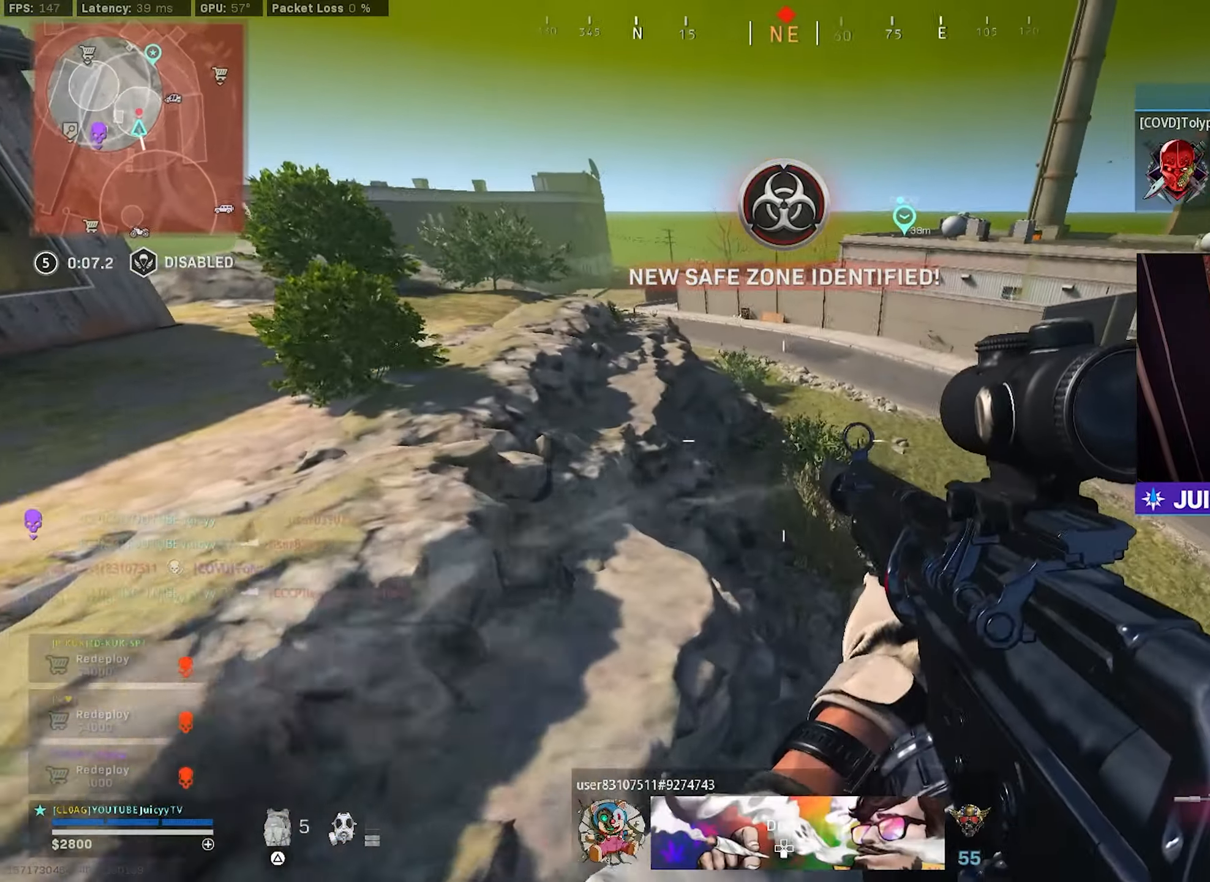
{"buttons": [], "left_stick": "up", "right_stick": "up", "events": [[317, "right_stick", "up"]]}
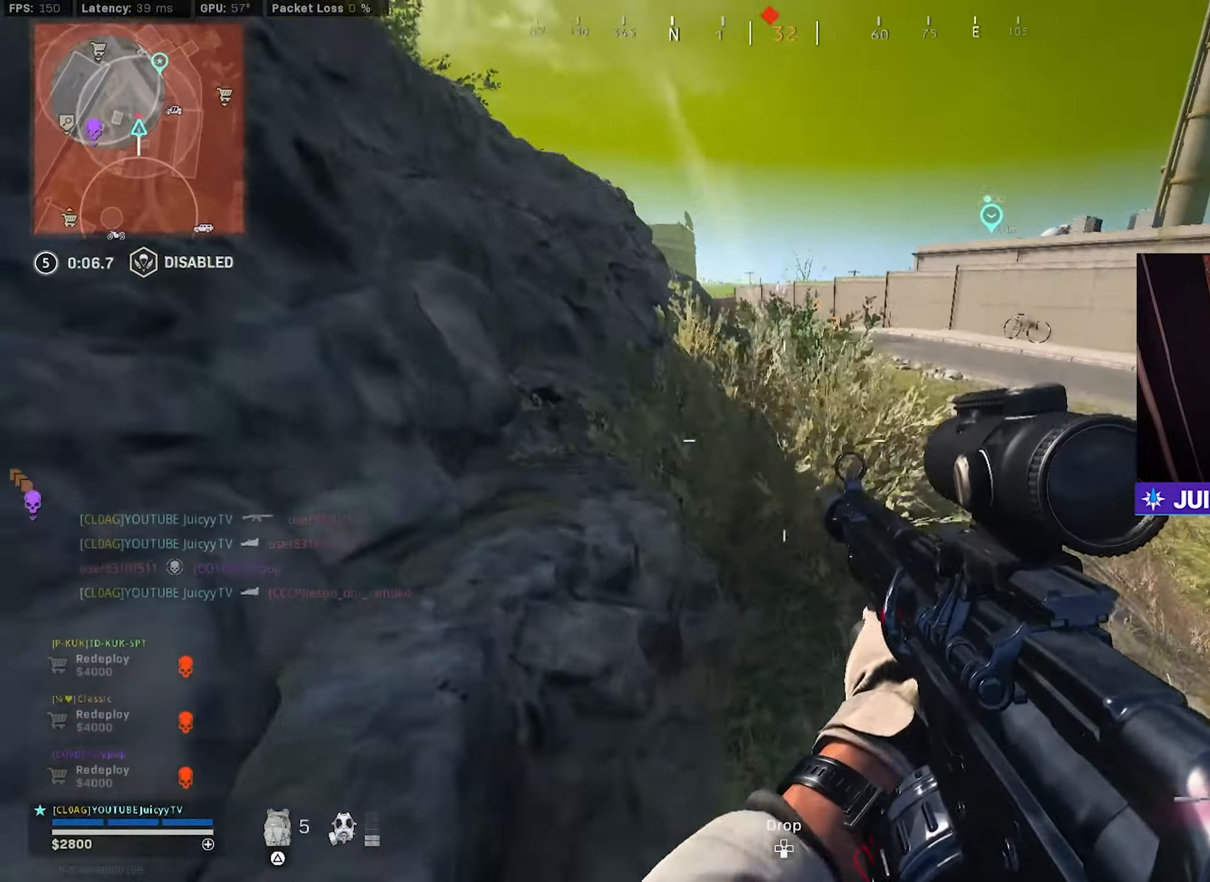
{"buttons": [], "left_stick": "up-left", "right_stick": "center", "events": [[50, "right_stick", "center"], [267, "left_stick", "up-left"], [300, "R3", "down"], [400, "R3", "up"]]}
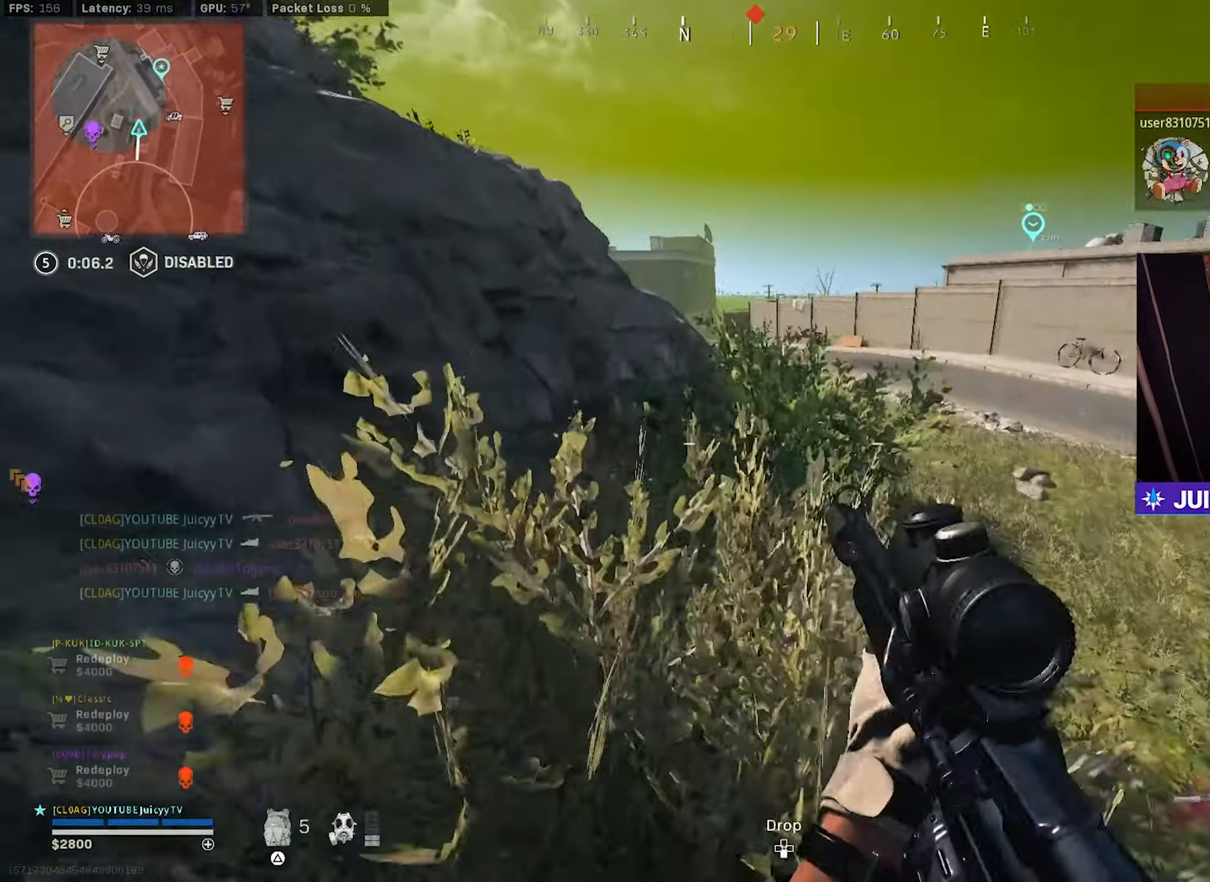
{"buttons": ["R1"], "left_stick": "up-left", "right_stick": "down", "events": [[183, "R1", "down"], [367, "right_stick", "down"]]}
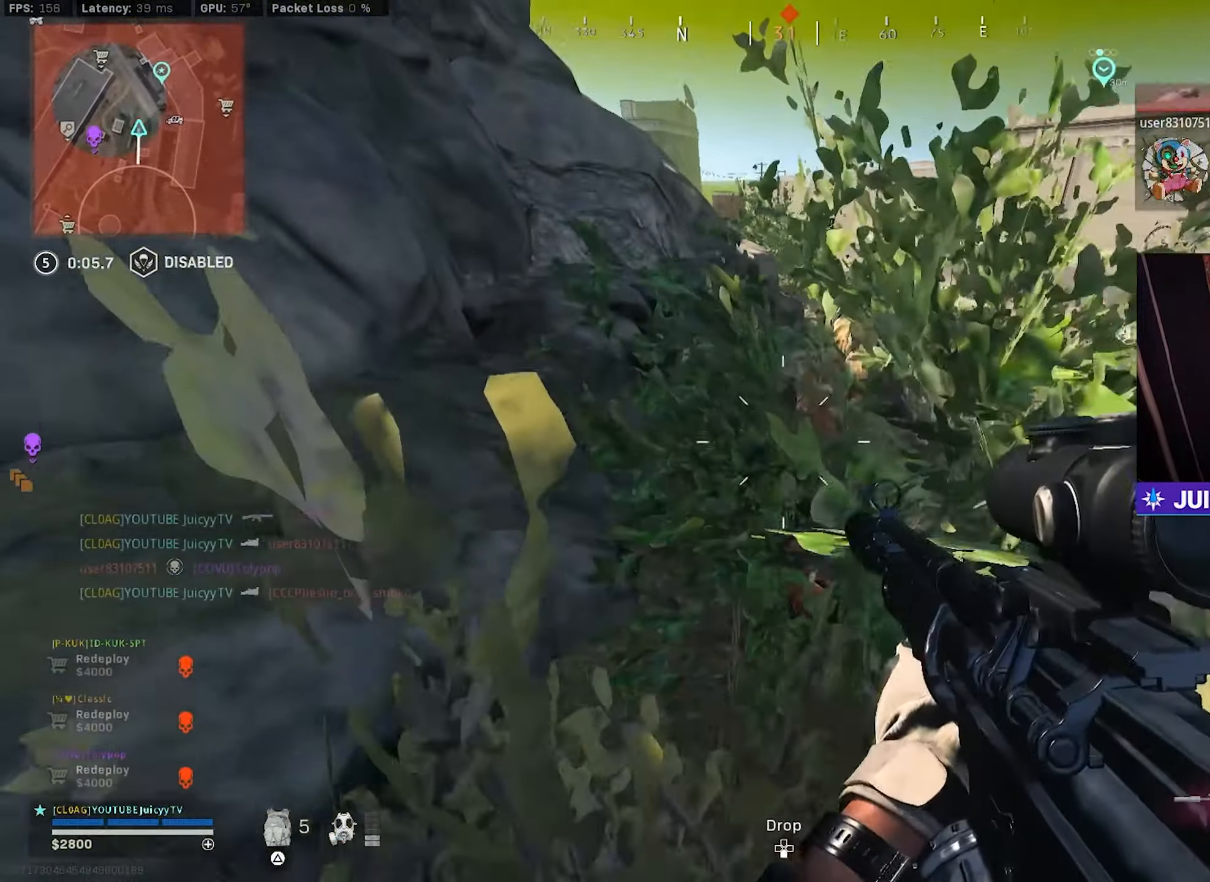
{"buttons": ["R1"], "left_stick": "center", "right_stick": "center", "events": [[83, "left_stick", "right"], [150, "left_stick", "center"], [167, "right_stick", "center"], [217, "left_stick", "up-left"], [217, "right_stick", "up"], [300, "left_stick", "center"], [300, "right_stick", "center"]]}
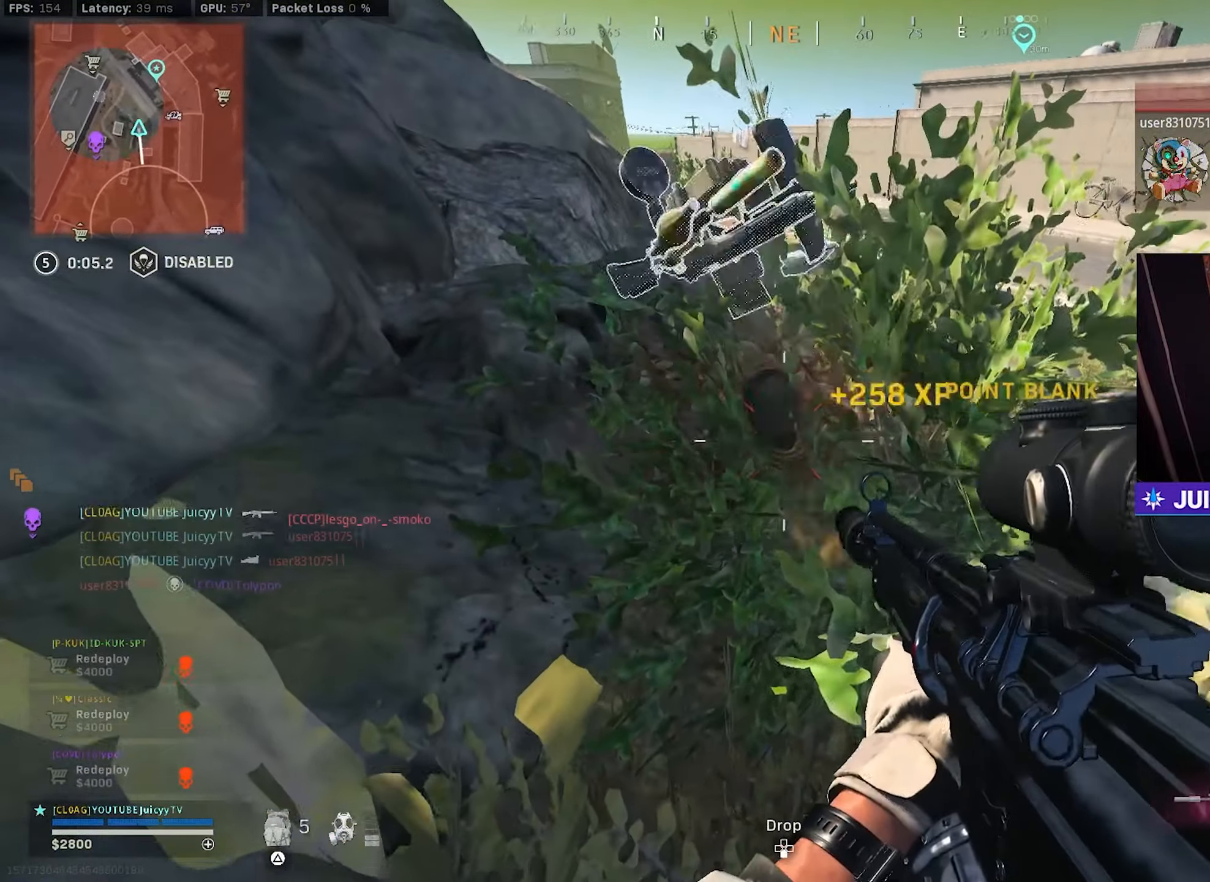
{"buttons": [], "left_stick": "down", "right_stick": "center", "events": [[133, "left_stick", "down"], [233, "R1", "up"], [233, "SQUARE", "down"], [317, "SQUARE", "up"]]}
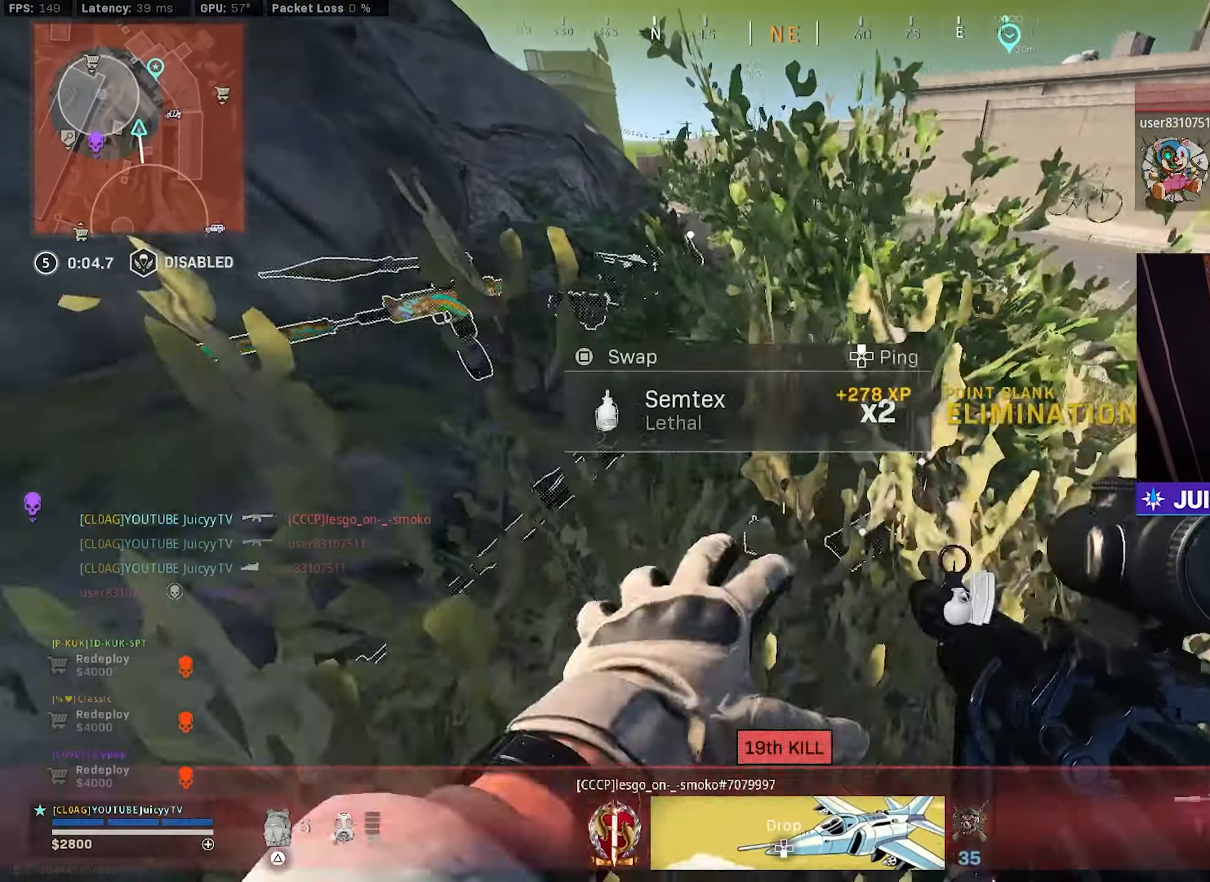
{"buttons": [], "left_stick": "up-right", "right_stick": "up-right", "events": [[17, "right_stick", "right"], [83, "right_stick", "center"], [250, "right_stick", "up-right"], [267, "left_stick", "down-right"], [483, "left_stick", "up-right"]]}
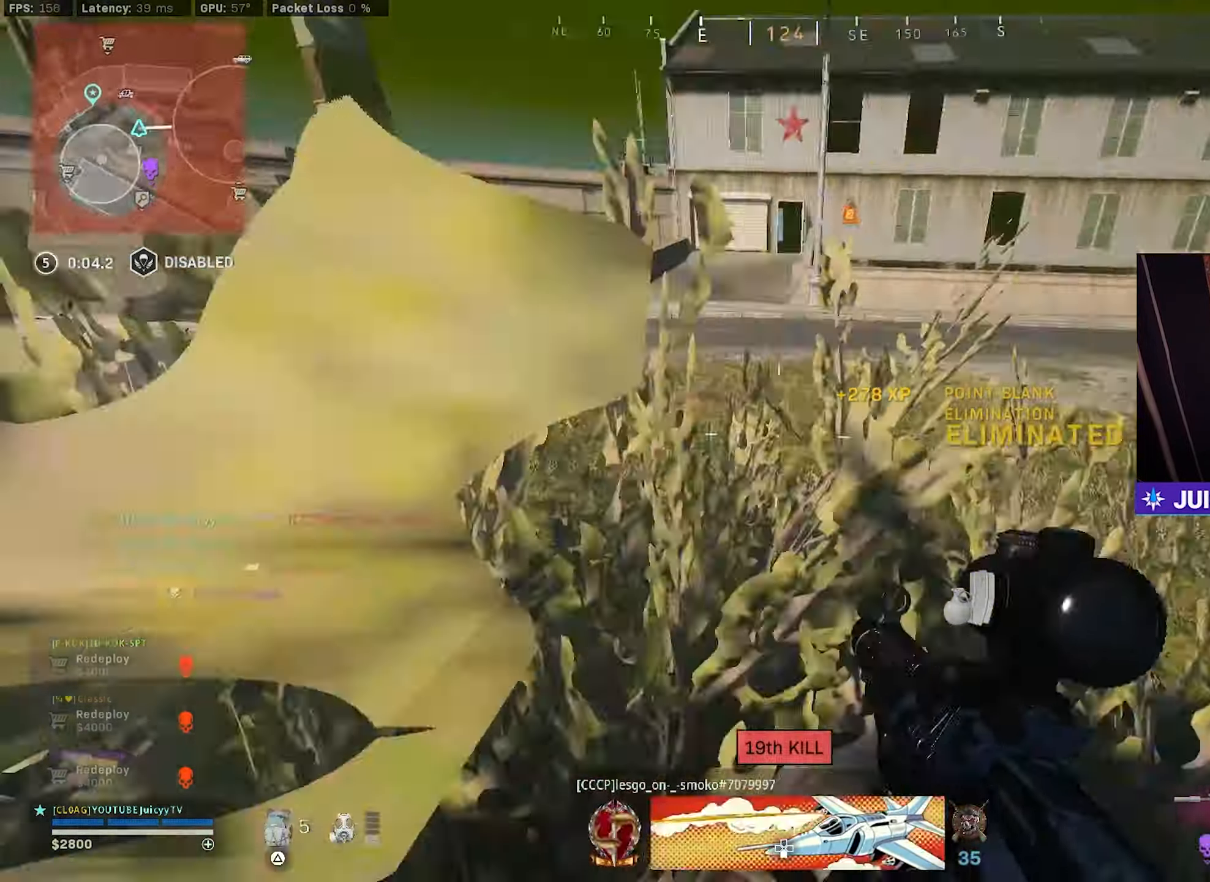
{"buttons": [], "left_stick": "up", "right_stick": "center", "events": [[17, "right_stick", "right"], [67, "left_stick", "up"], [133, "right_stick", "center"], [233, "right_stick", "right"], [300, "right_stick", "center"], [383, "right_stick", "up-right"], [450, "right_stick", "center"]]}
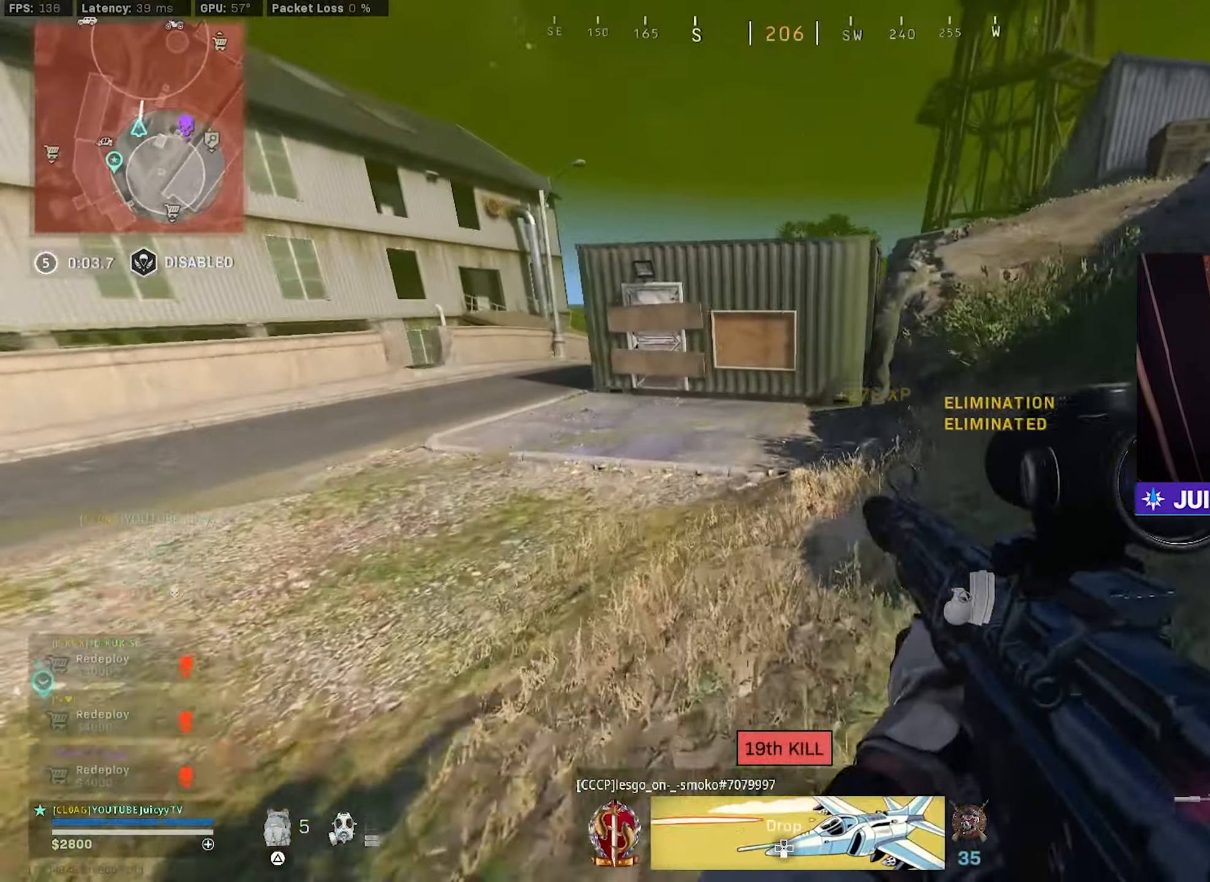
{"buttons": [], "left_stick": "up", "right_stick": "center", "events": []}
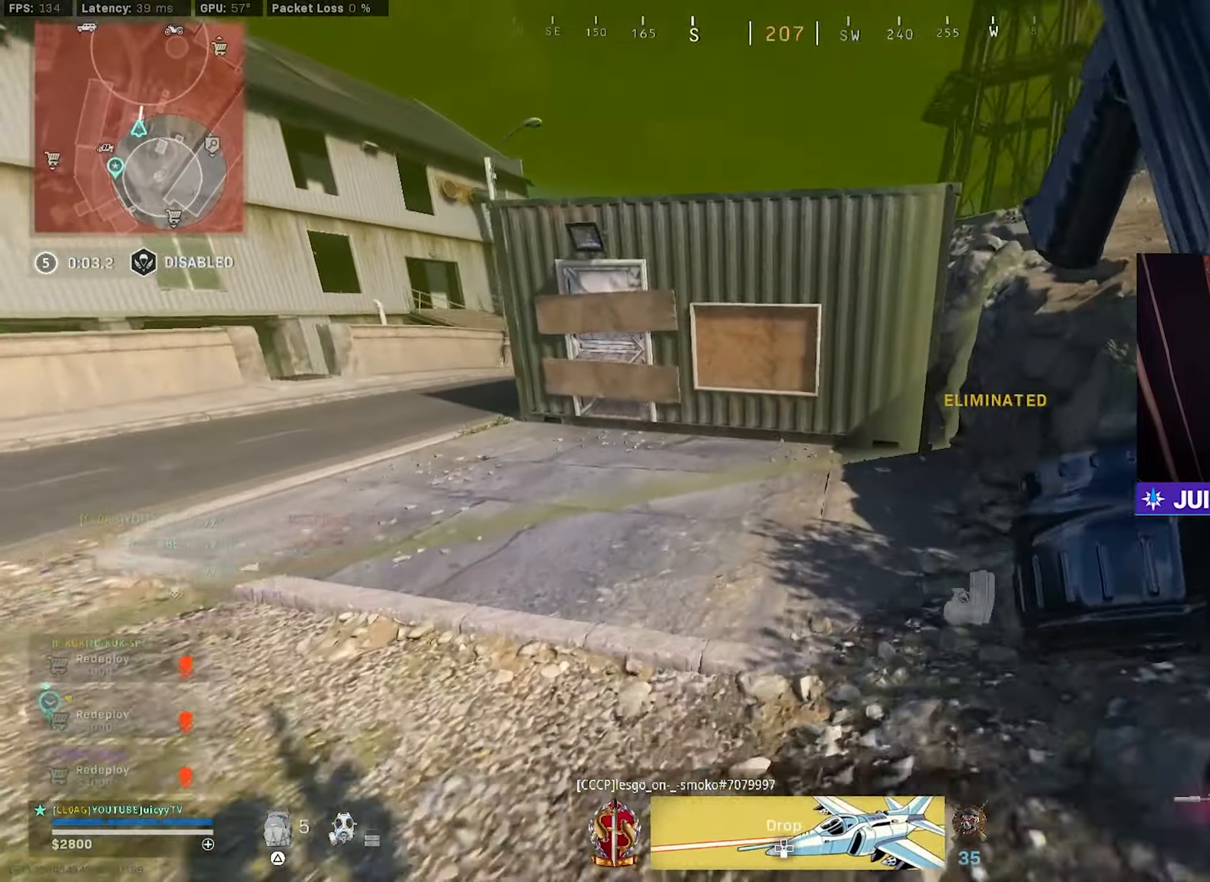
{"buttons": [], "left_stick": "down-right", "right_stick": "left", "events": [[50, "right_stick", "up-right"], [133, "right_stick", "left"], [417, "left_stick", "down-right"]]}
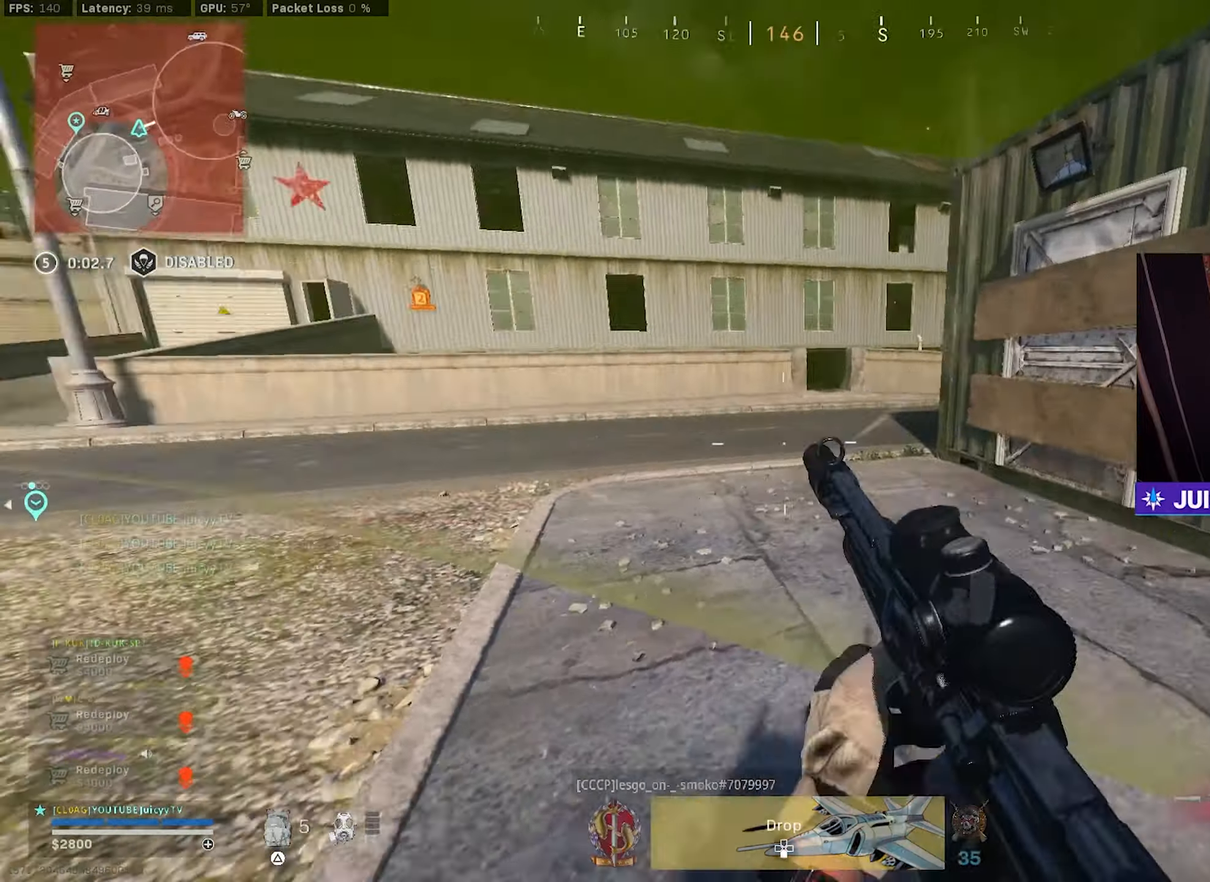
{"buttons": ["SQUARE"], "left_stick": "down-left", "right_stick": "center", "events": [[50, "left_stick", "down-left"], [250, "right_stick", "center"], [300, "SQUARE", "down"]]}
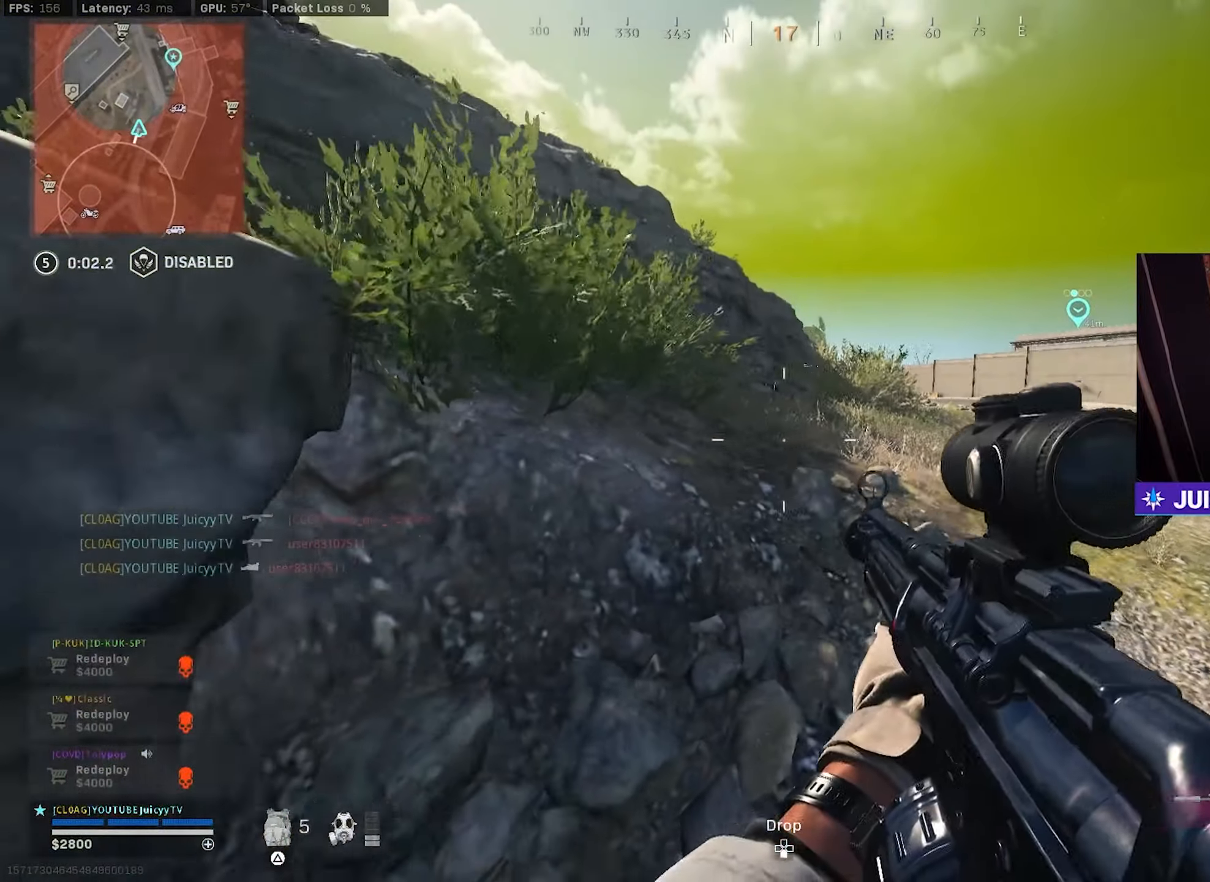
{"buttons": ["CIRCLE", "SQUARE"], "left_stick": "up-left", "right_stick": "center", "events": [[17, "left_stick", "center"], [167, "CIRCLE", "down"], [234, "left_stick", "up-right"], [350, "left_stick", "up-left"]]}
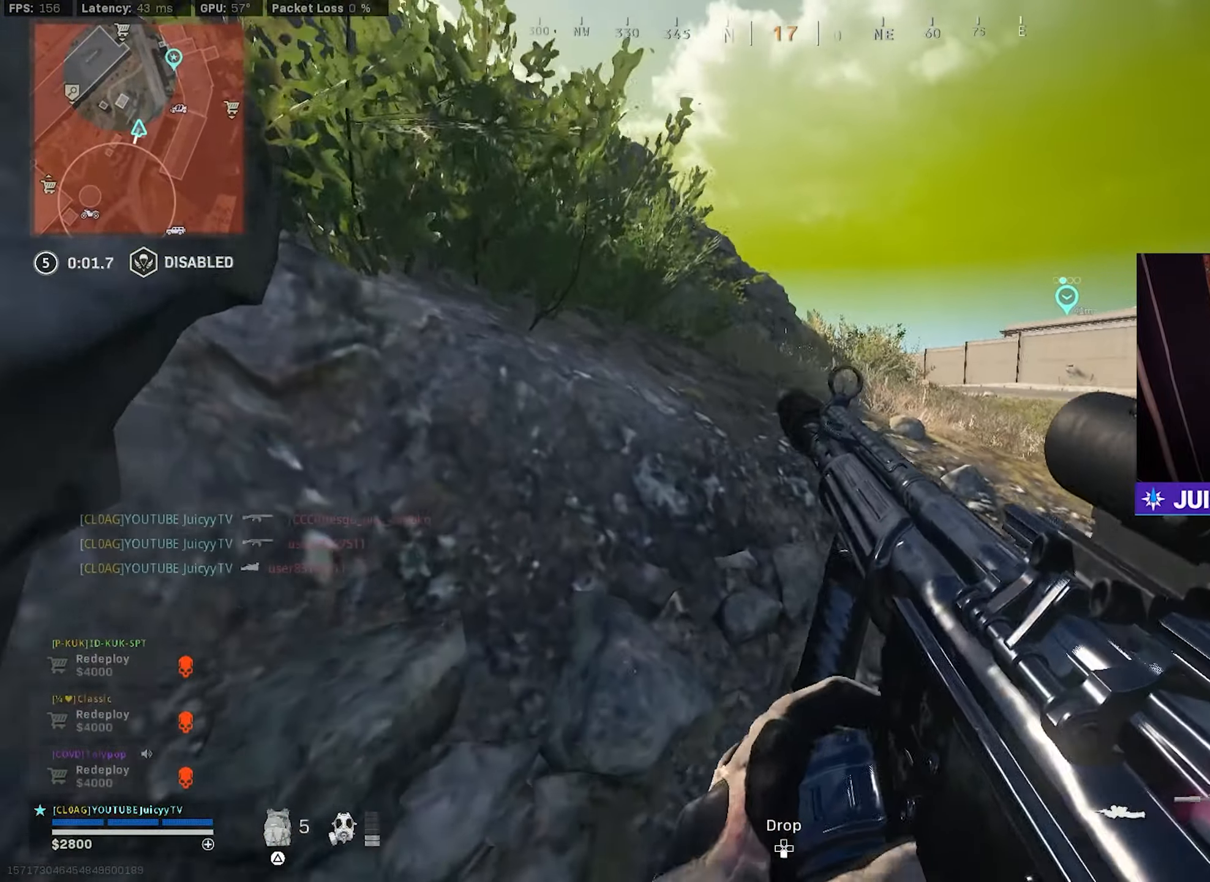
{"buttons": [], "left_stick": "center", "right_stick": "center", "events": [[100, "CIRCLE", "up"], [100, "SQUARE", "up"], [284, "left_stick", "center"]]}
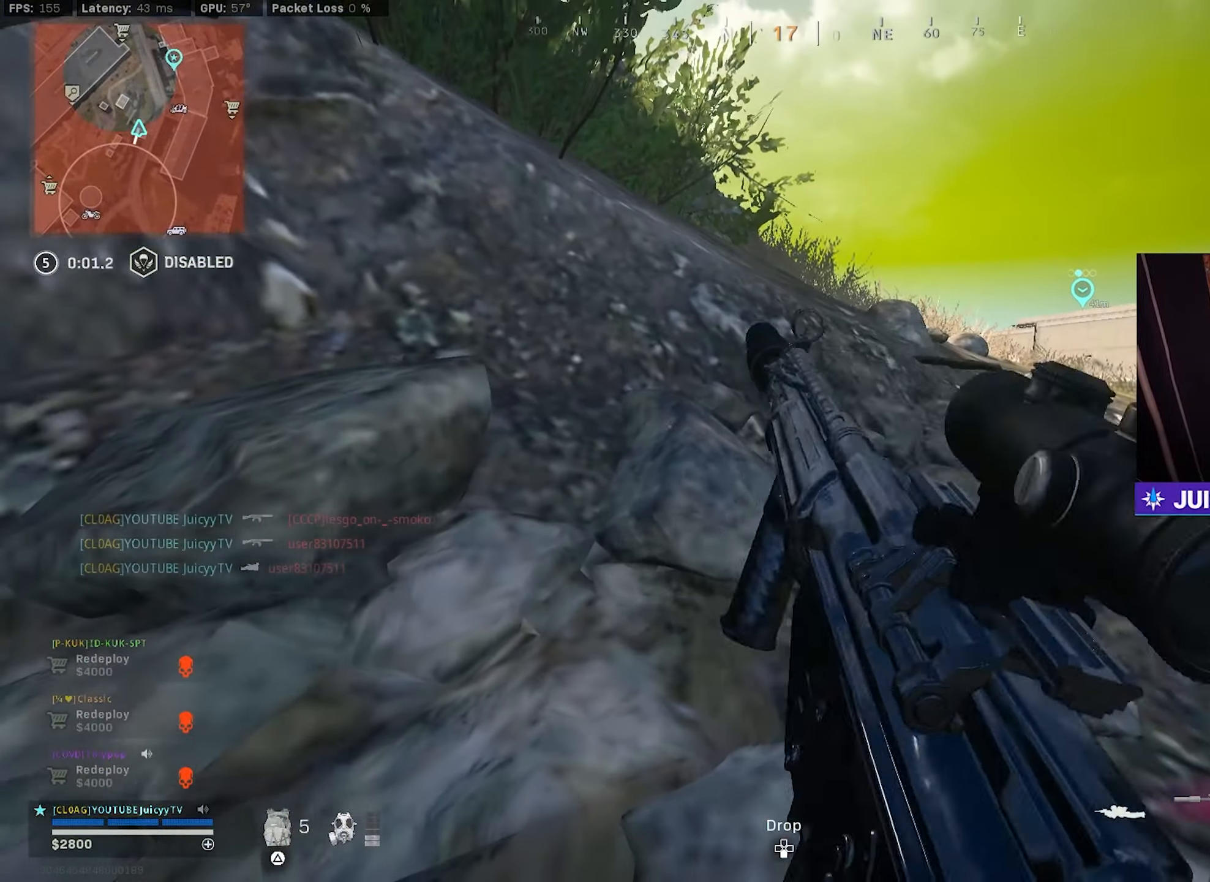
{"buttons": [], "left_stick": "left", "right_stick": "center", "events": [[167, "right_stick", "up-right"], [217, "left_stick", "left"], [267, "right_stick", "center"]]}